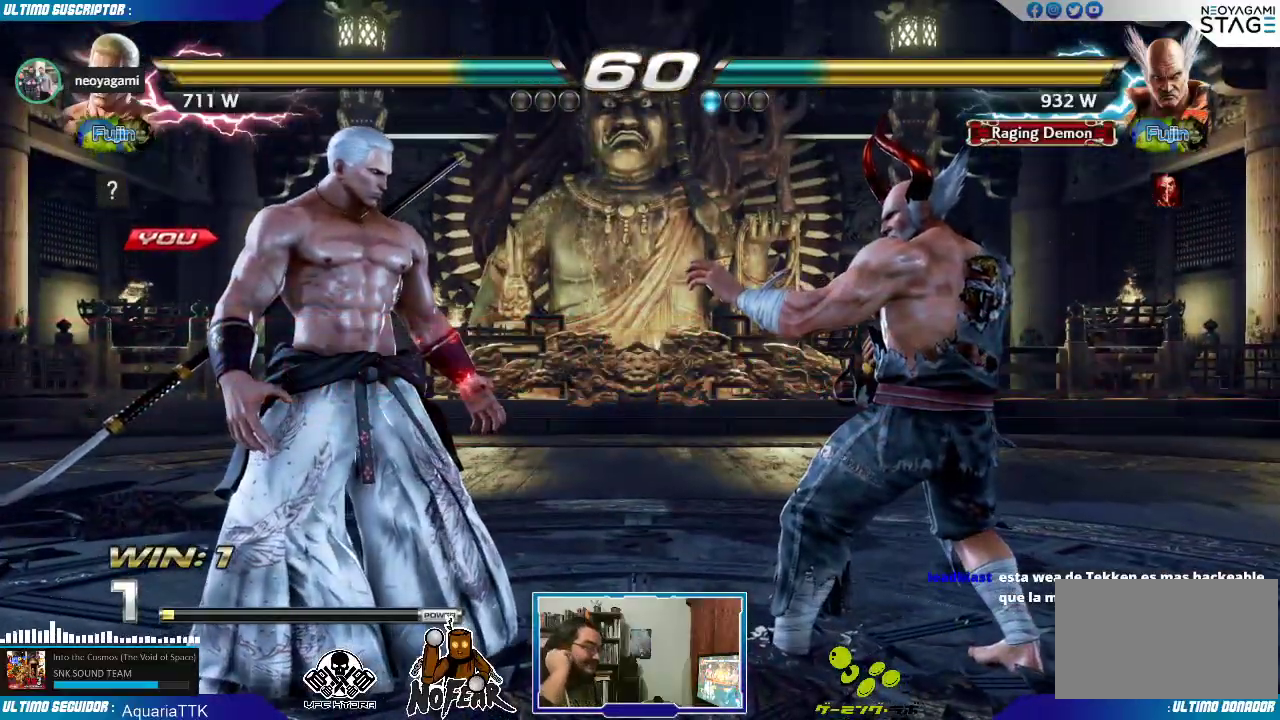
Gameplay with a controller (arcade stick); each line is a JSON object with the inputs held at the frame after it. "events" lists button and stick changes between this image and that frame as [ms after this image, input, new state], when the widget could be followed in between. Not read: L3 R3.
{"buttons": ["L1"], "left_stick": "center", "events": [[250, "left_stick", "left"], [383, "left_stick", "center"], [450, "L1", "down"]]}
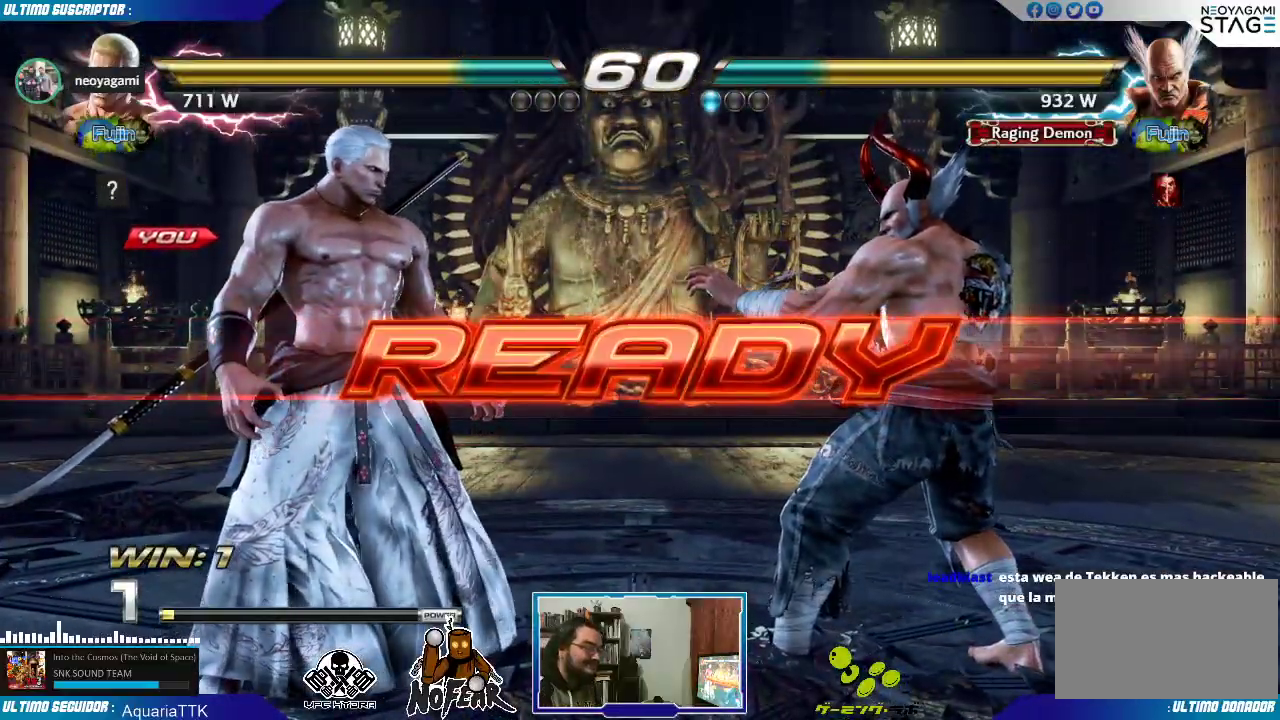
{"buttons": [], "left_stick": "center", "events": [[33, "L1", "up"], [83, "left_stick", "left"], [300, "L1", "down"], [383, "L1", "up"], [433, "left_stick", "center"]]}
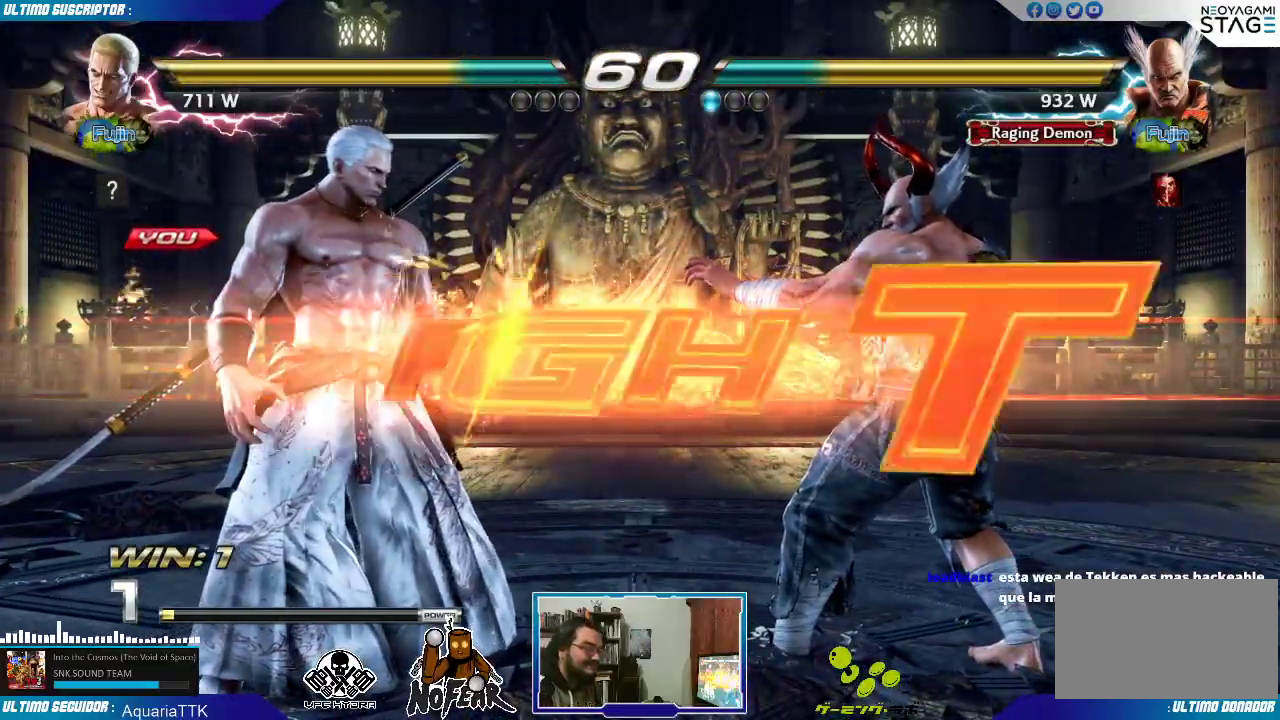
{"buttons": [], "left_stick": "down", "events": [[467, "left_stick", "down"]]}
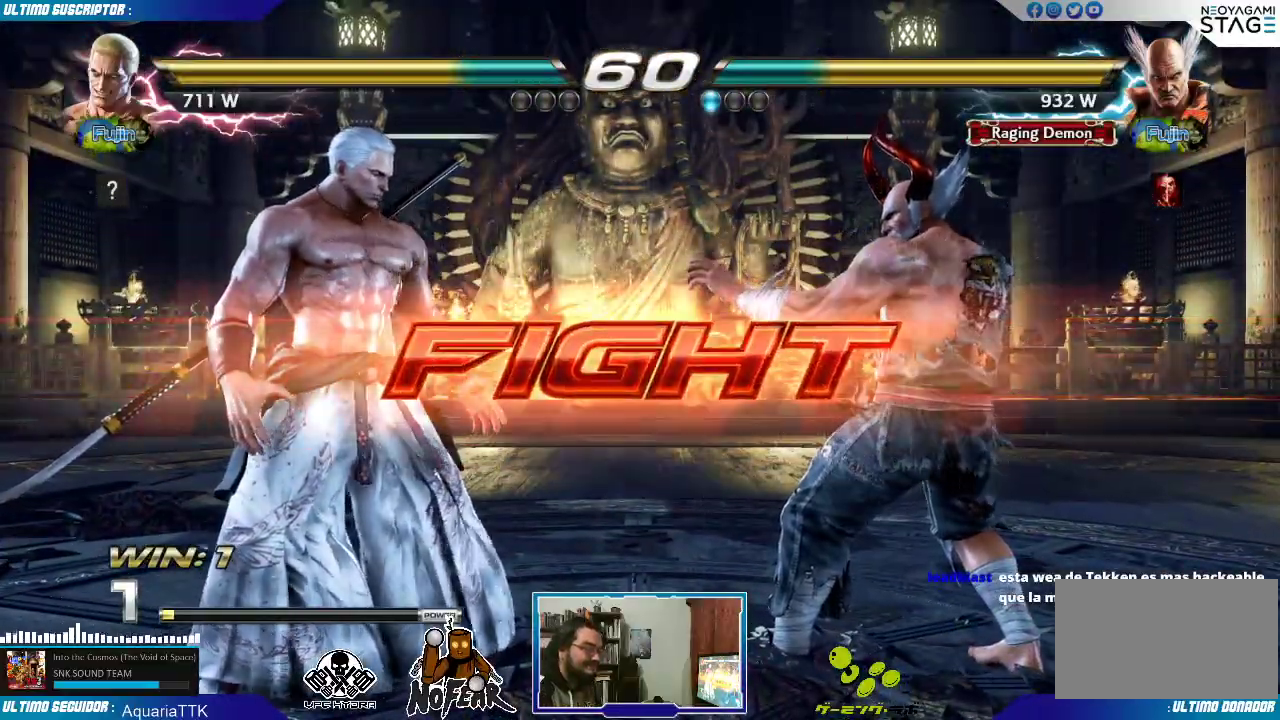
{"buttons": [], "left_stick": "center", "events": [[17, "CROSS", "down"], [50, "CROSS", "up"], [83, "left_stick", "center"], [183, "left_stick", "right"], [217, "L2", "down"], [233, "L2", "up"], [250, "left_stick", "center"], [300, "L2", "down"], [367, "L2", "up"]]}
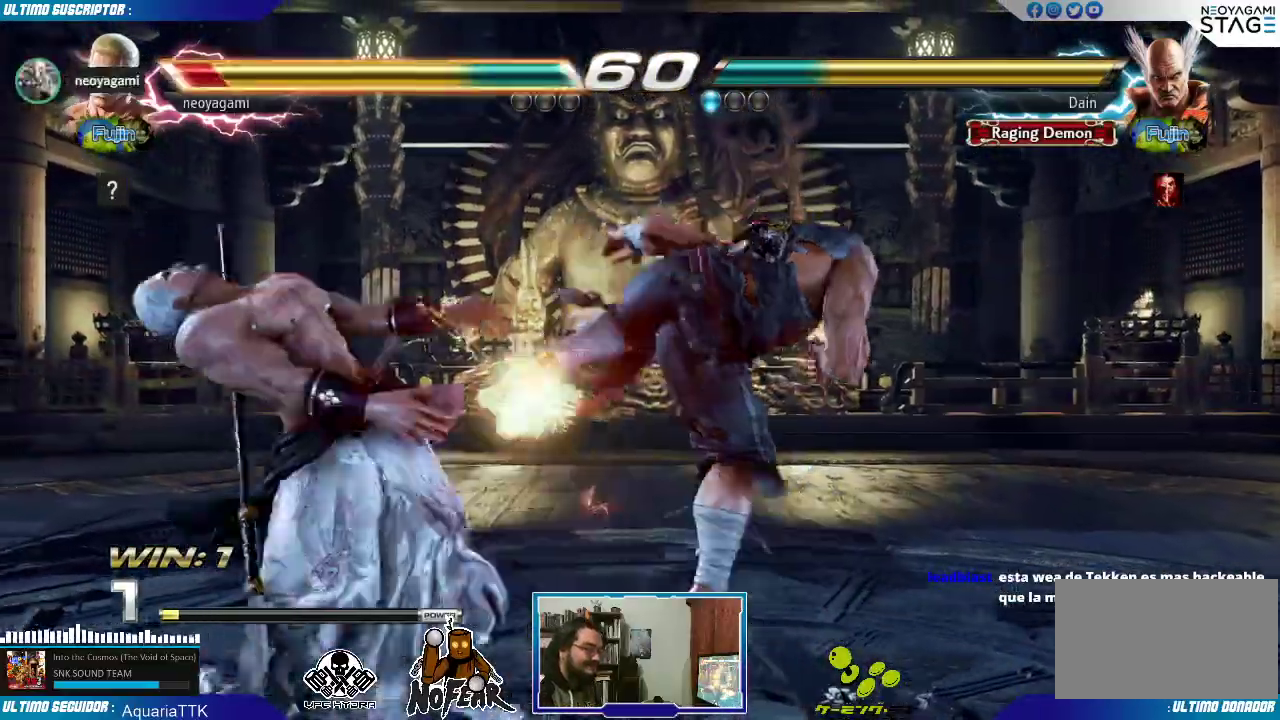
{"buttons": [], "left_stick": "left", "events": [[483, "left_stick", "left"]]}
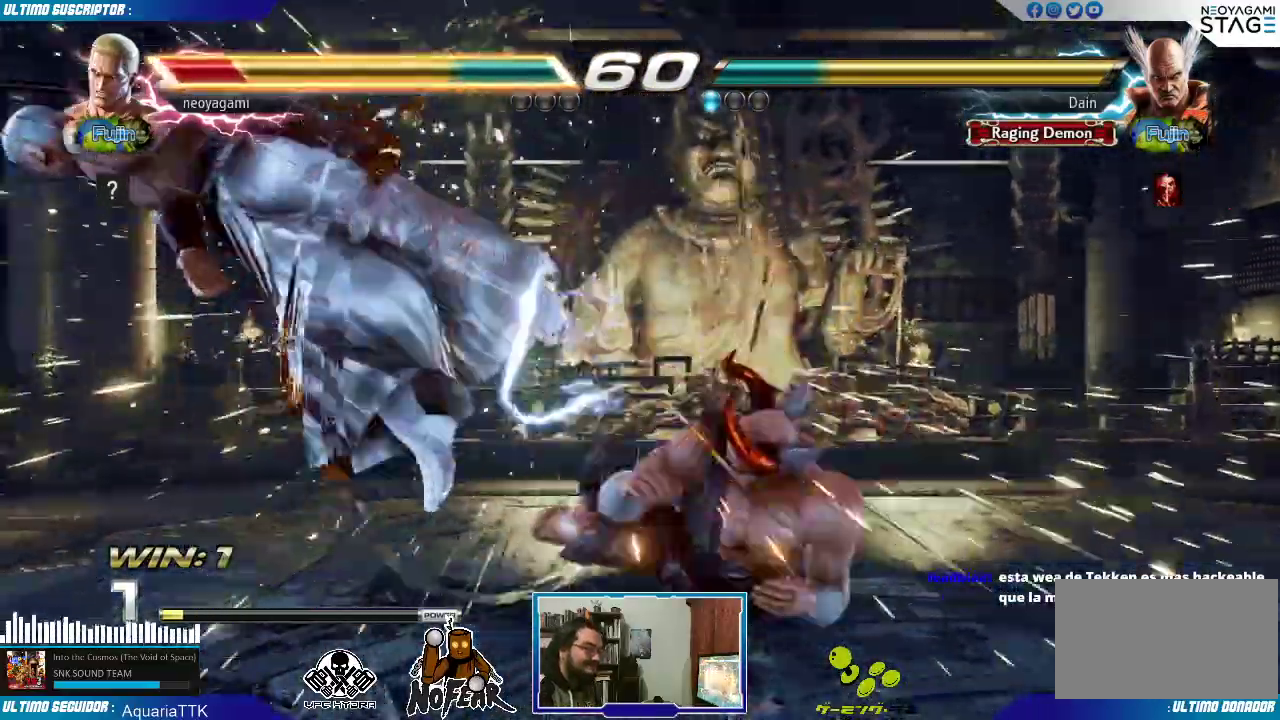
{"buttons": ["L1"], "left_stick": "center", "events": [[150, "left_stick", "center"], [367, "L1", "down"], [433, "L1", "up"], [500, "L1", "down"]]}
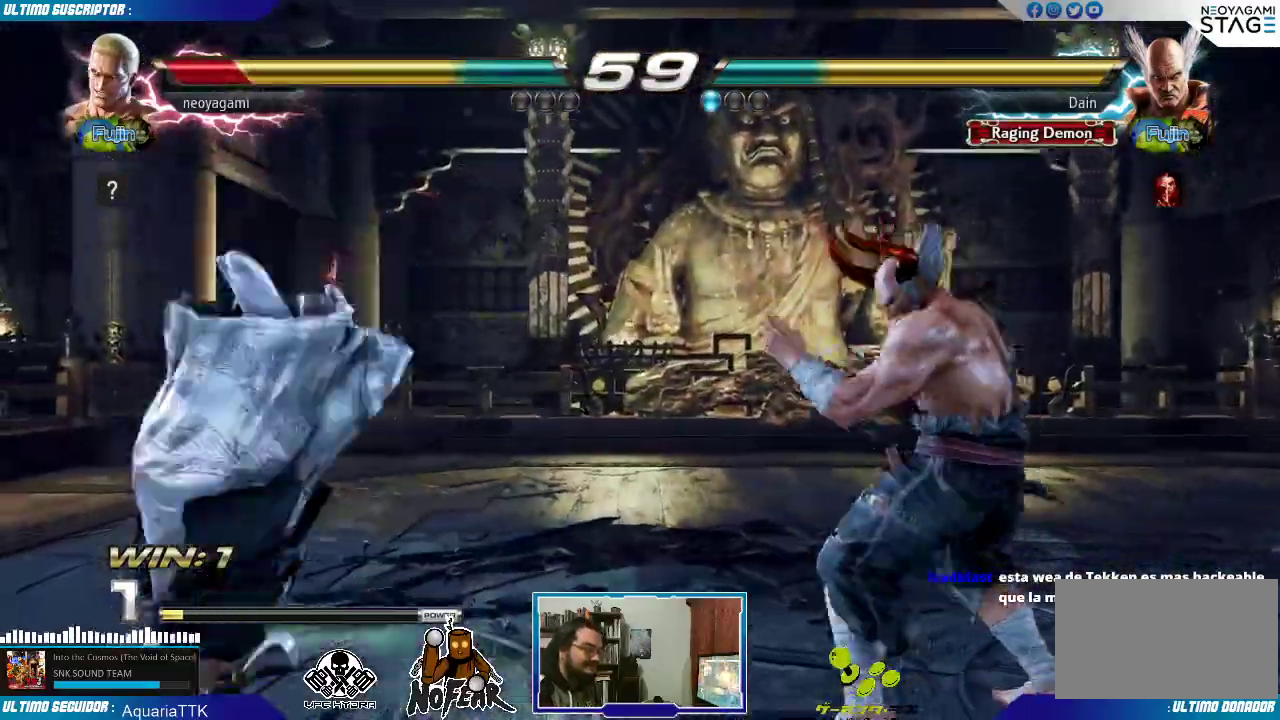
{"buttons": [], "left_stick": "center", "events": [[83, "L1", "up"], [117, "L1", "down"], [200, "L1", "up"], [267, "L1", "down"], [367, "L1", "up"]]}
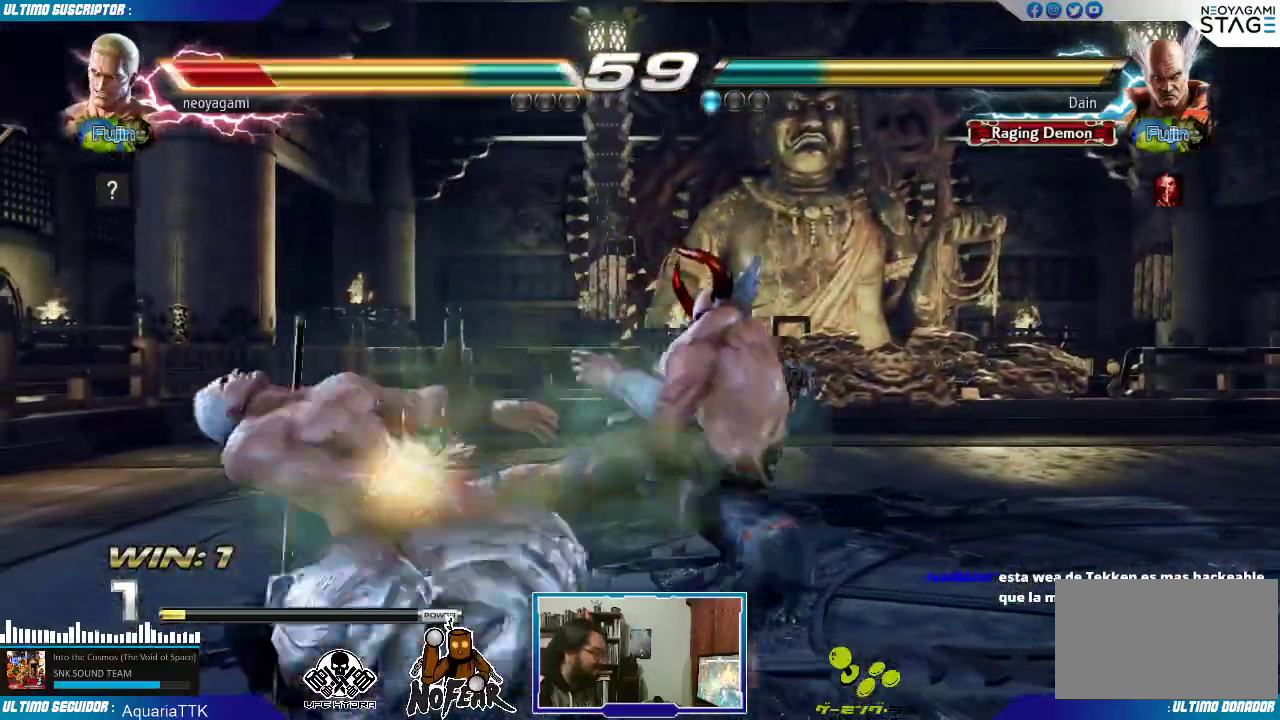
{"buttons": [], "left_stick": "center", "events": []}
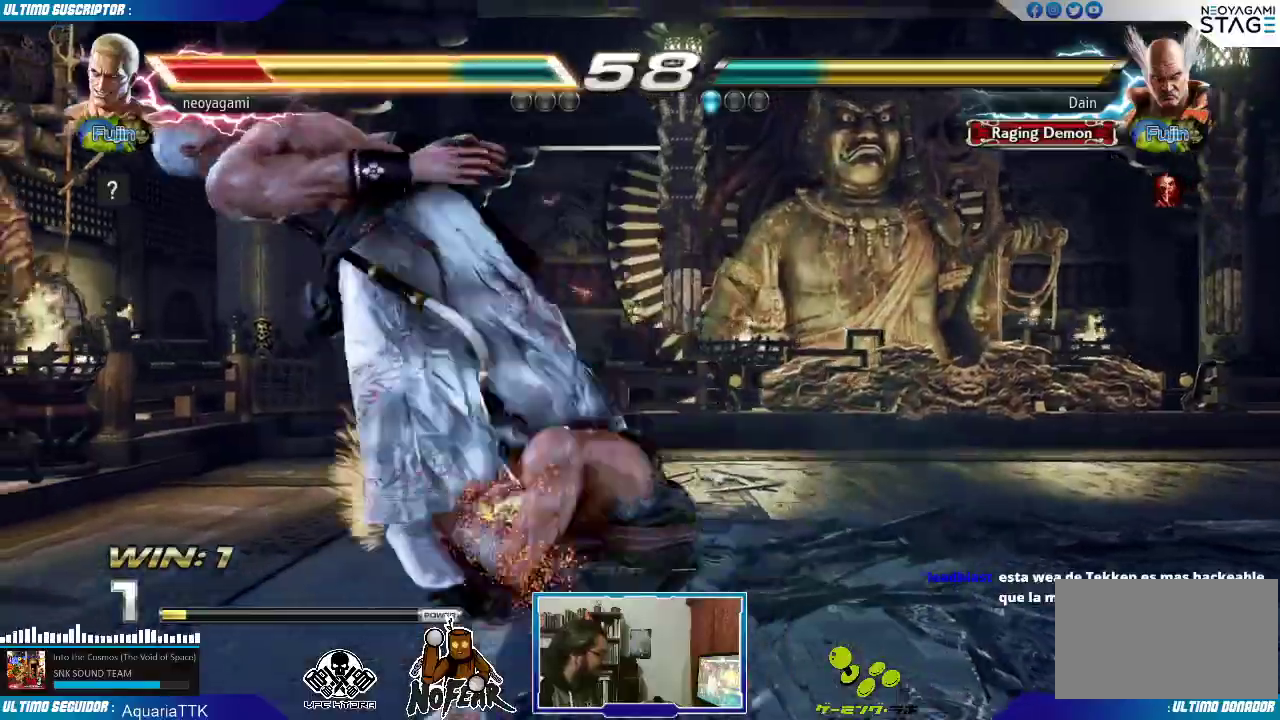
{"buttons": [], "left_stick": "center", "events": []}
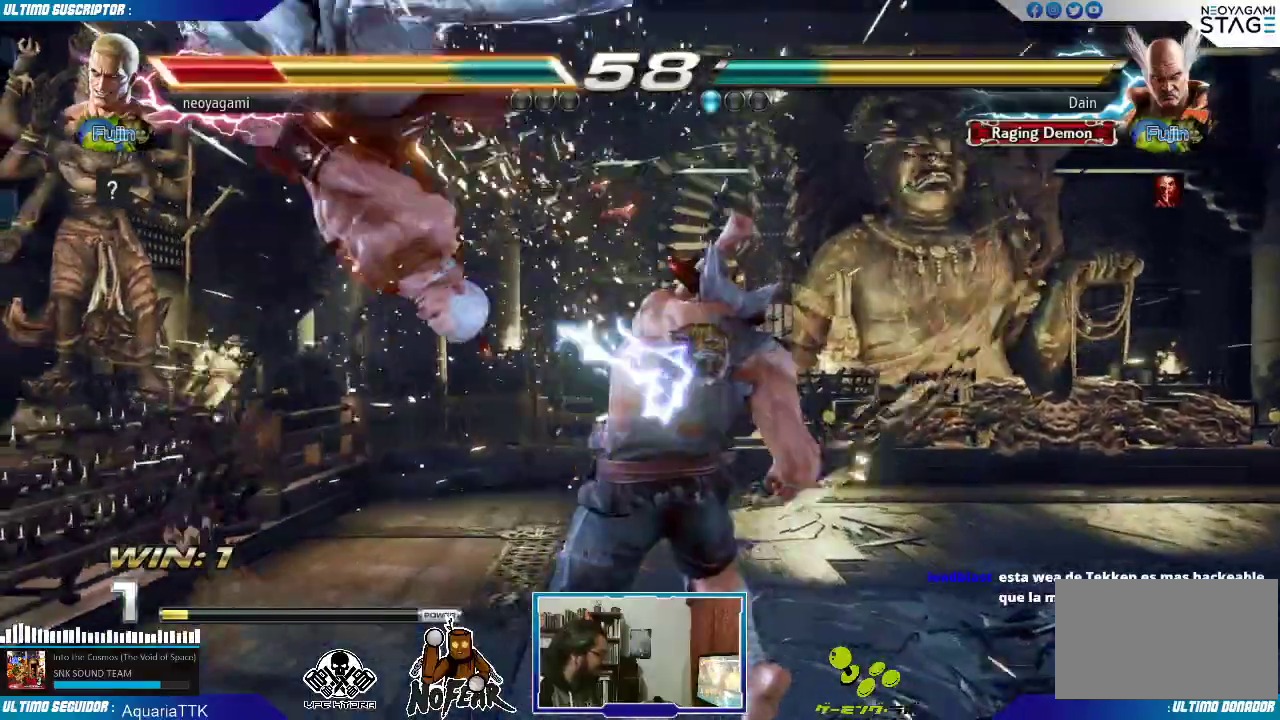
{"buttons": ["L1"], "left_stick": "center", "events": [[383, "L1", "down"], [433, "L1", "up"], [483, "L1", "down"]]}
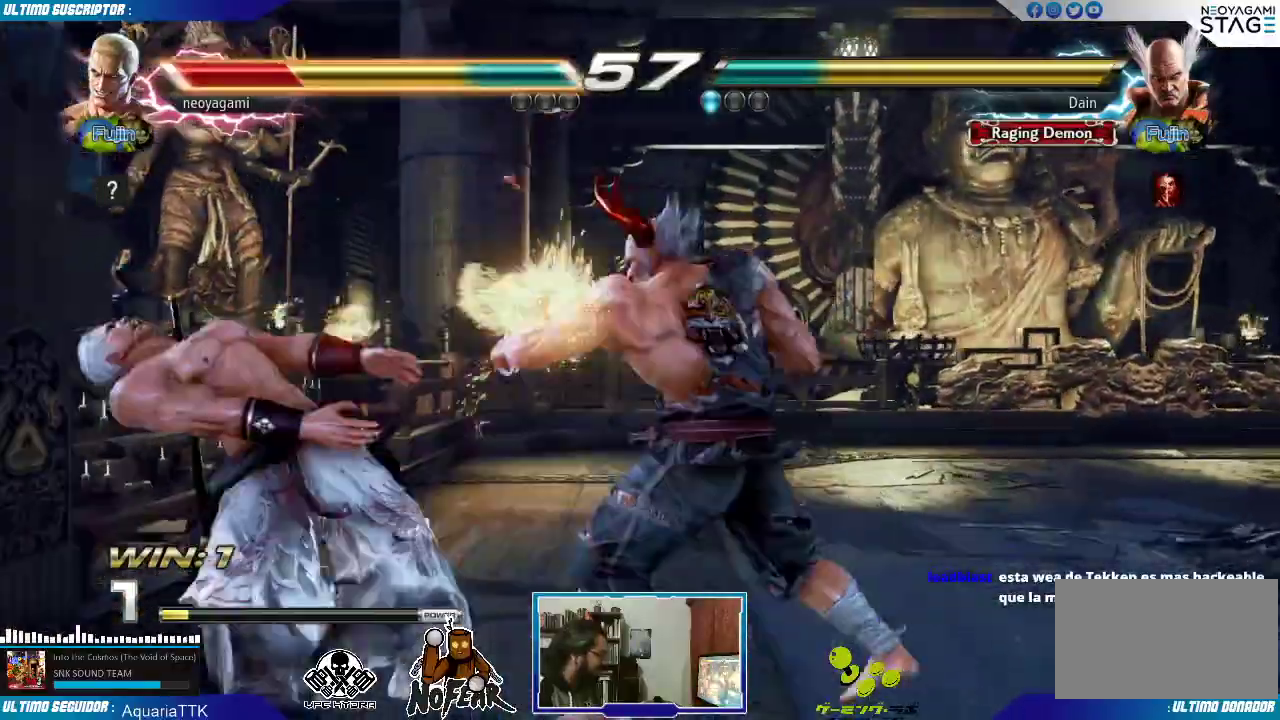
{"buttons": [], "left_stick": "center", "events": [[50, "L1", "up"]]}
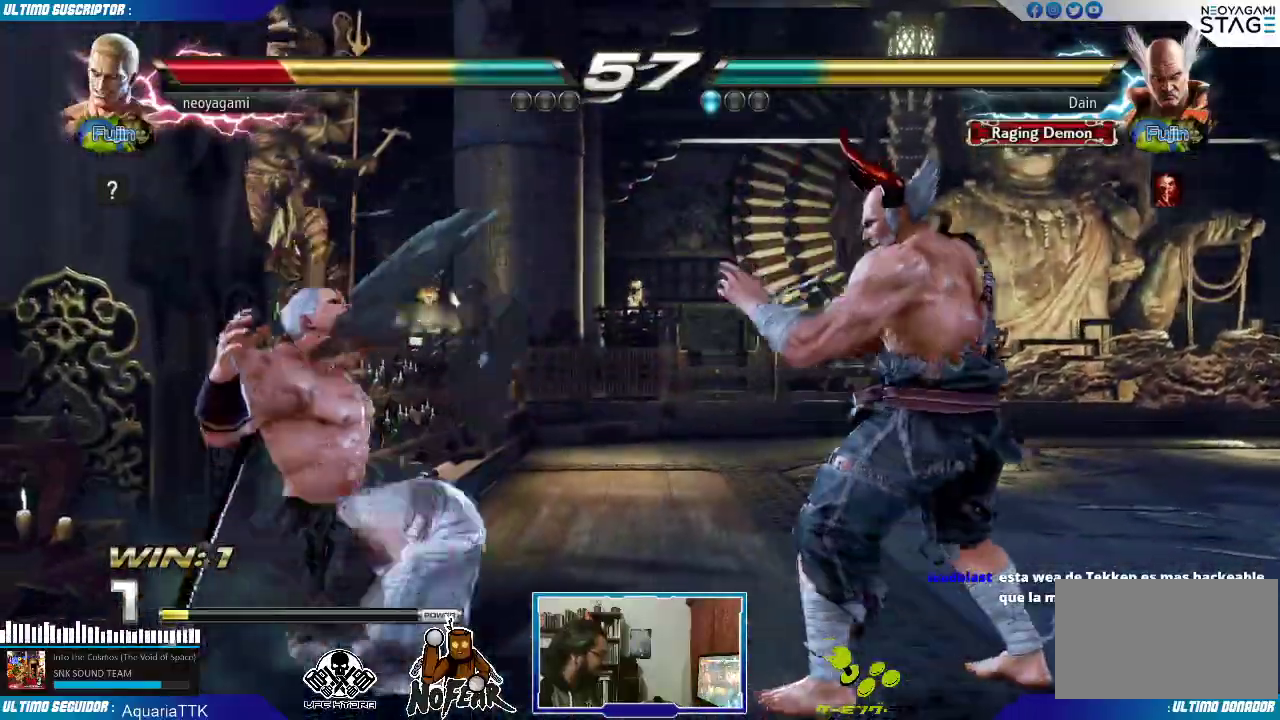
{"buttons": [], "left_stick": "center", "events": [[33, "L1", "down"], [83, "L1", "up"], [150, "L1", "down"], [250, "L1", "up"]]}
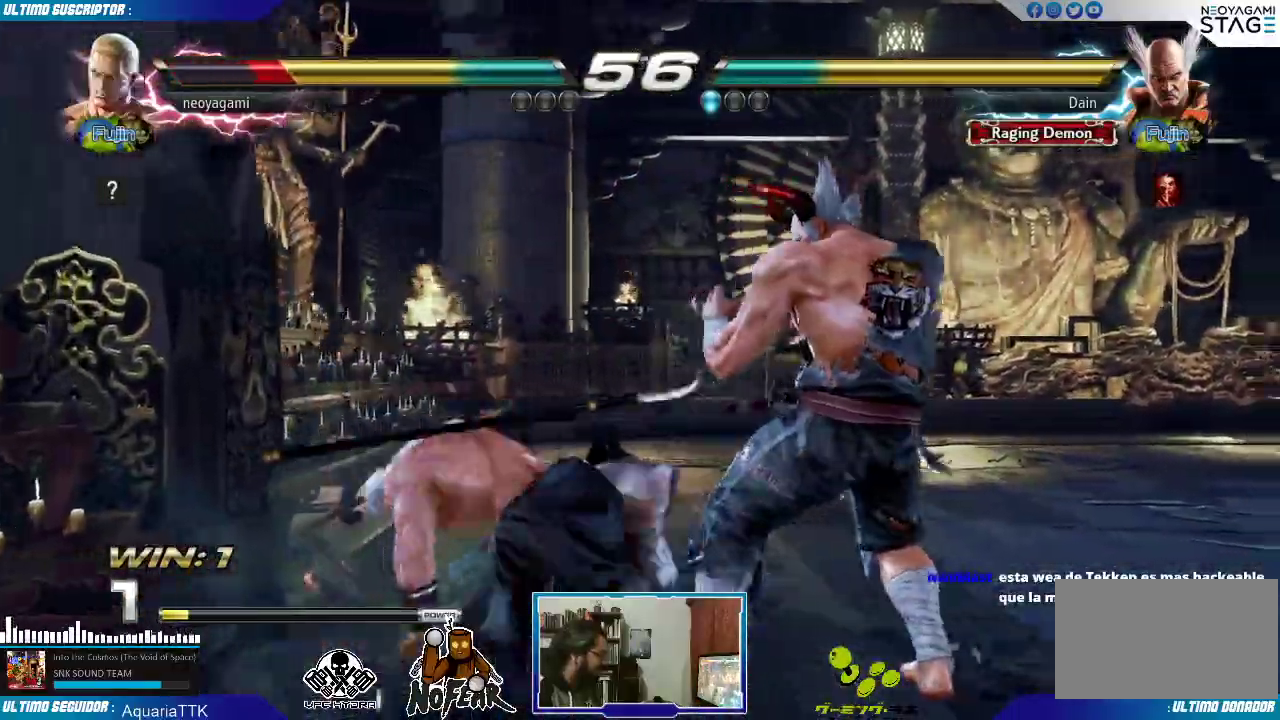
{"buttons": [], "left_stick": "left", "events": [[133, "left_stick", "left"], [183, "left_stick", "center"], [250, "left_stick", "left"]]}
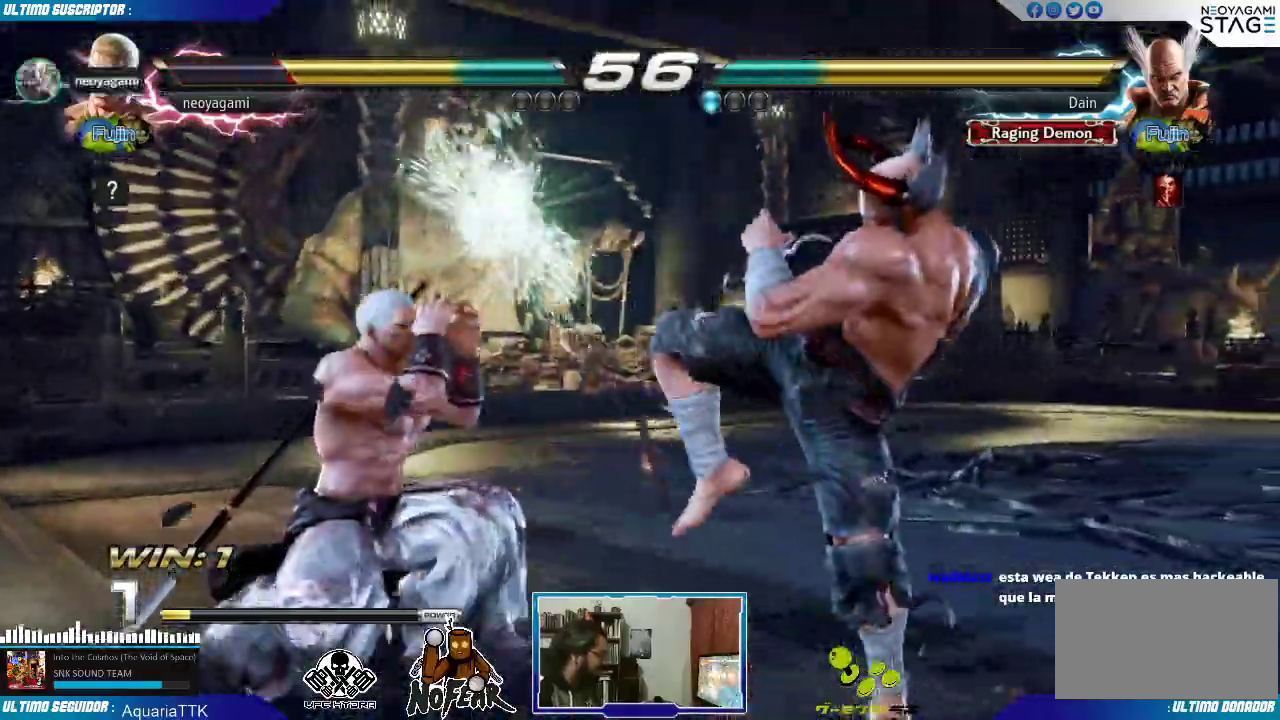
{"buttons": [], "left_stick": "left", "events": [[50, "left_stick", "center"], [333, "left_stick", "left"], [383, "left_stick", "center"], [450, "left_stick", "left"]]}
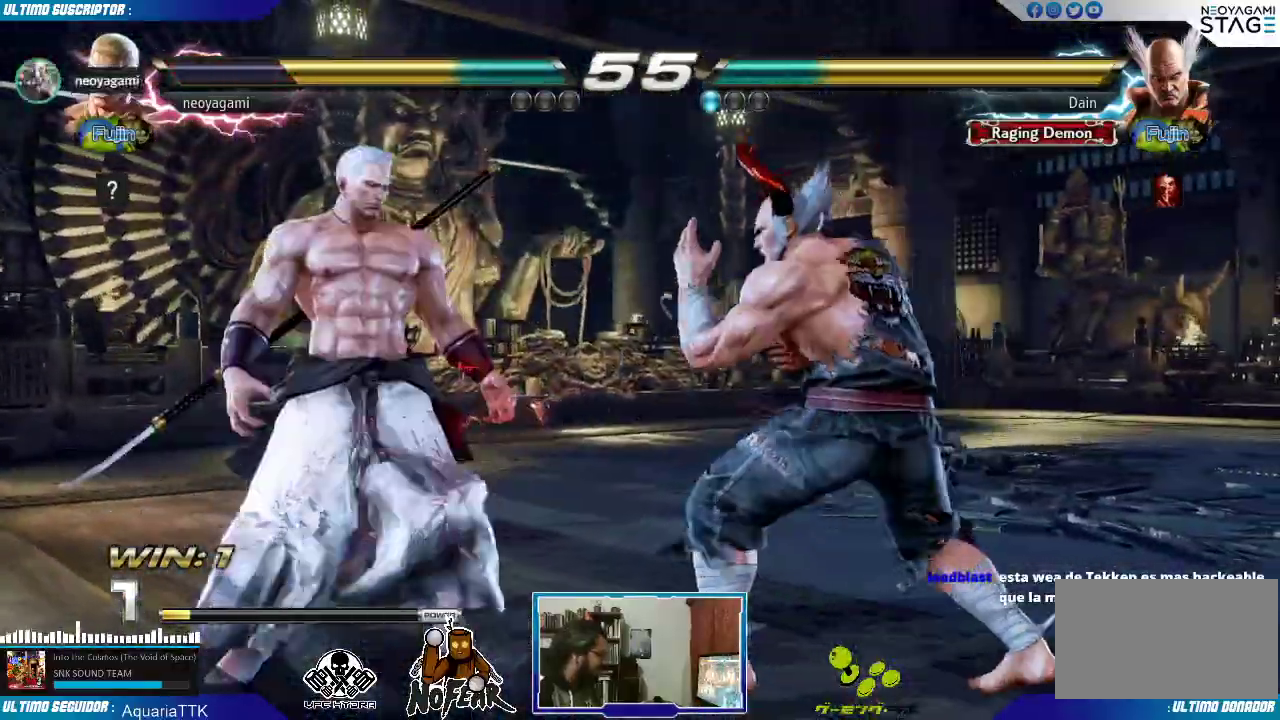
{"buttons": [], "left_stick": "center", "events": [[100, "left_stick", "down-left"], [267, "left_stick", "center"], [300, "CROSS", "down"], [367, "CROSS", "up"]]}
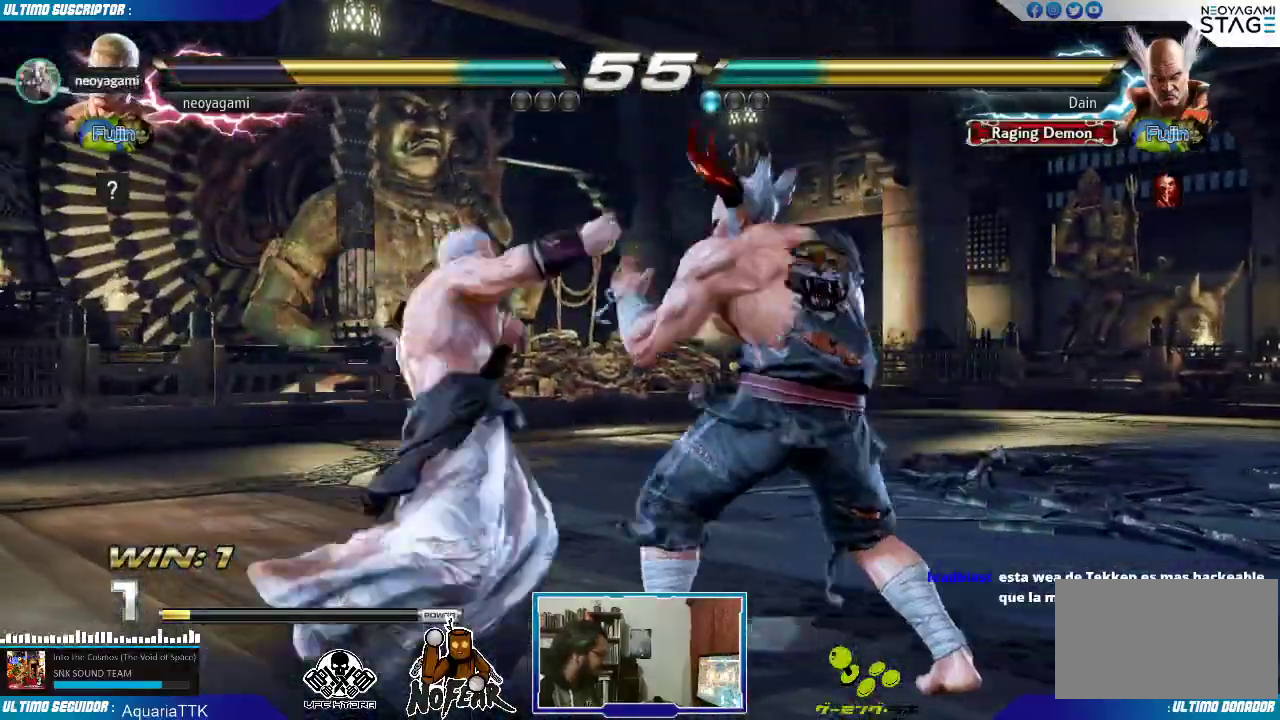
{"buttons": ["SQUARE"], "left_stick": "left", "events": [[317, "left_stick", "left"], [350, "L2", "down"], [433, "L2", "up"], [483, "SQUARE", "down"]]}
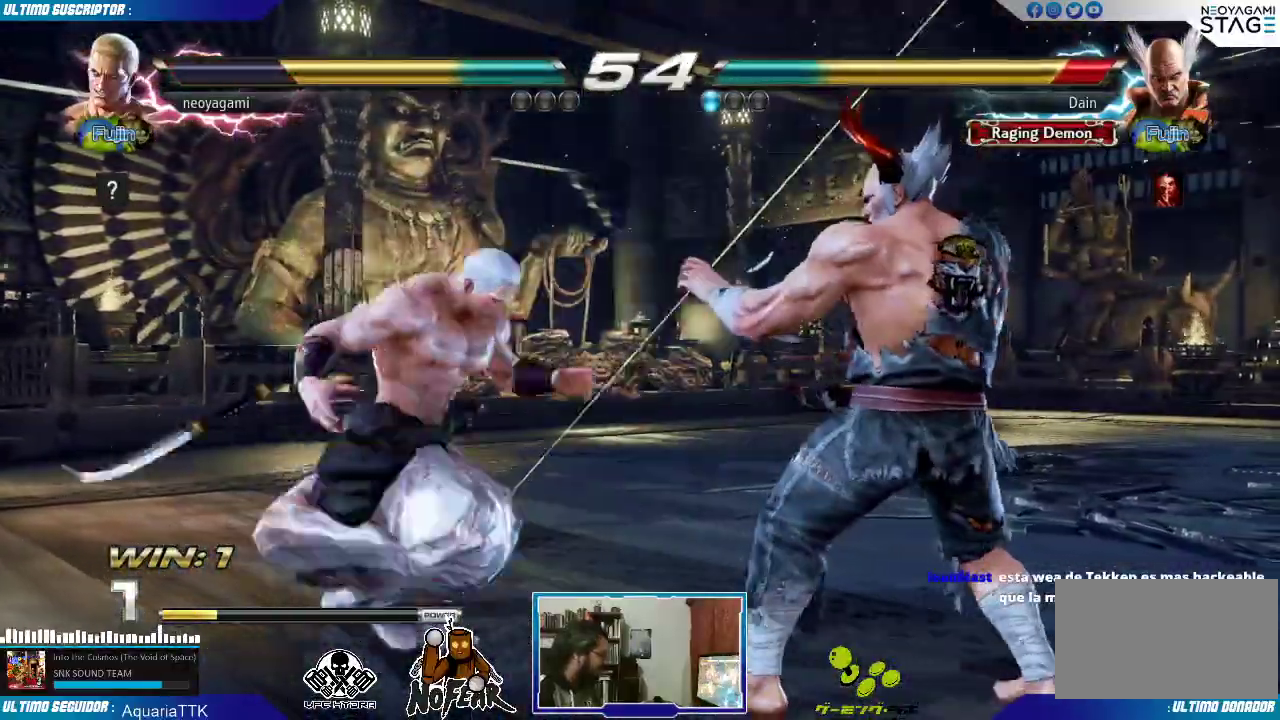
{"buttons": [], "left_stick": "center", "events": [[17, "SQUARE", "up"], [67, "SQUARE", "down"], [117, "SQUARE", "up"], [183, "left_stick", "center"], [433, "L1", "down"], [433, "SQUARE", "down"], [467, "SQUARE", "up"], [483, "L1", "up"]]}
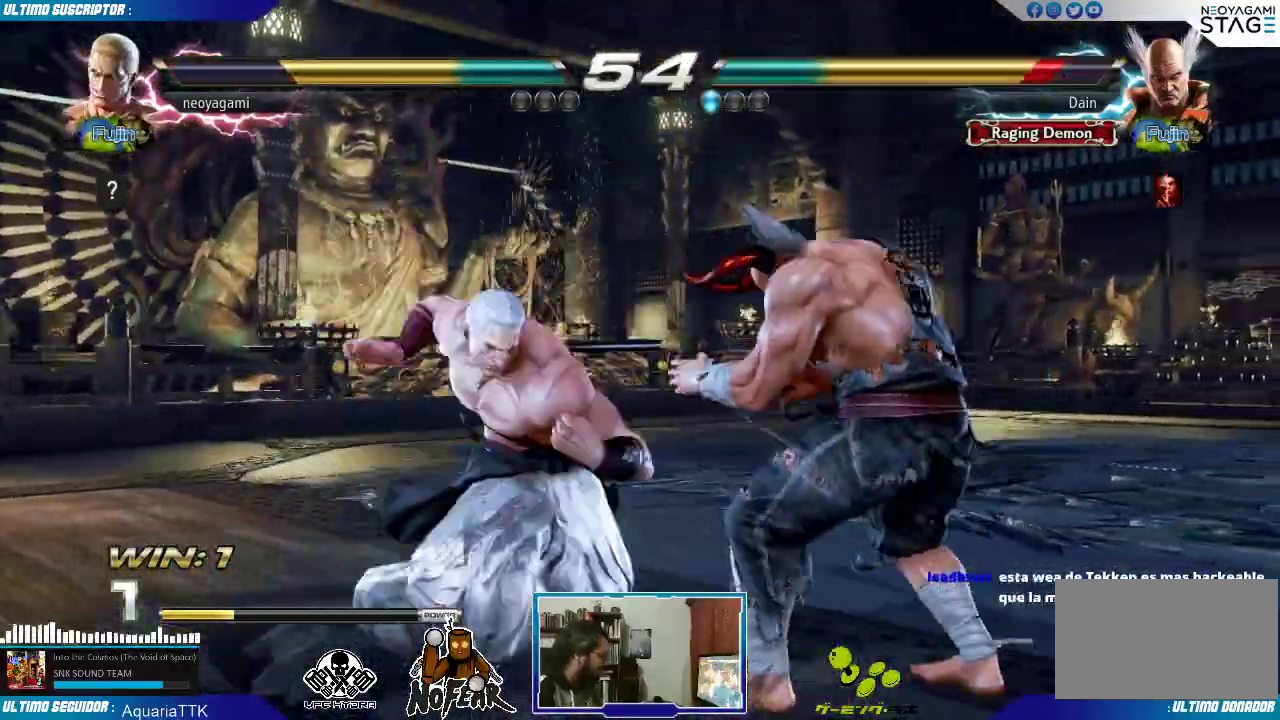
{"buttons": [], "left_stick": "center", "events": [[33, "SQUARE", "down"], [50, "L1", "down"], [67, "SQUARE", "up"], [83, "L1", "up"], [333, "left_stick", "down"], [367, "CROSS", "down"], [417, "CROSS", "up"], [433, "left_stick", "center"]]}
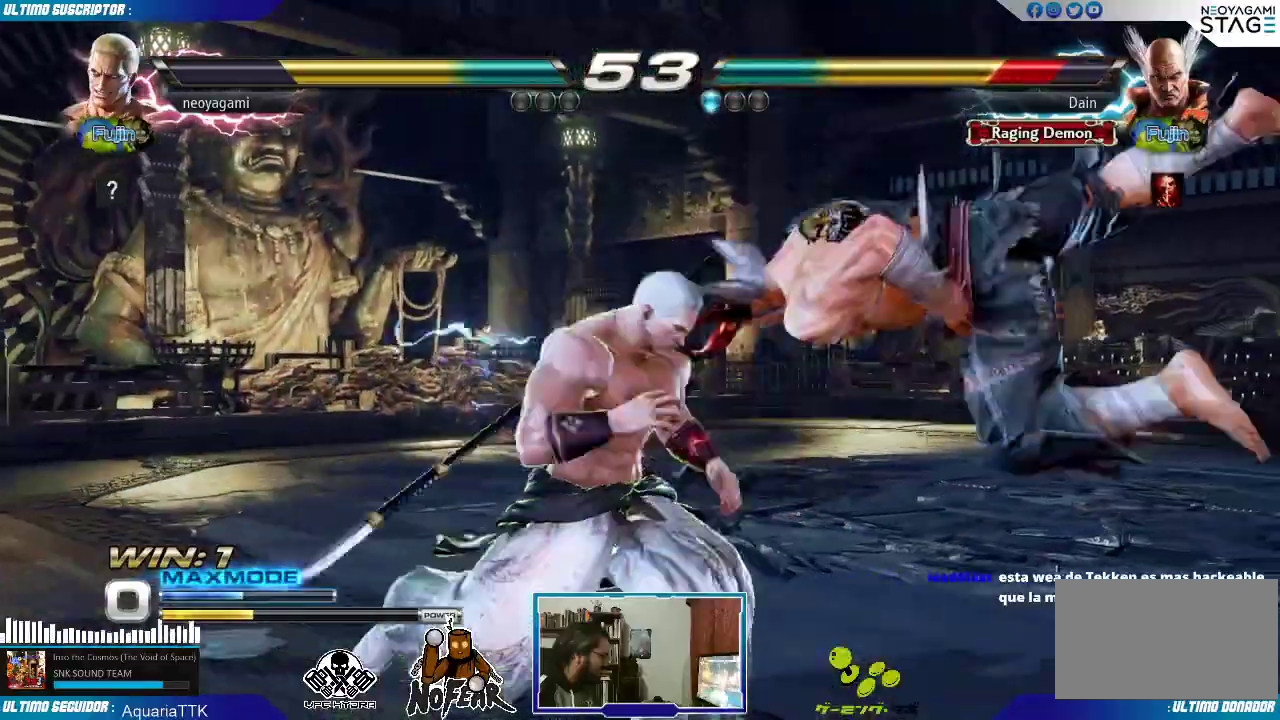
{"buttons": [], "left_stick": "center", "events": [[67, "L2", "down"], [67, "left_stick", "right"], [117, "L2", "up"], [167, "left_stick", "center"], [200, "L2", "down"], [267, "L2", "up"]]}
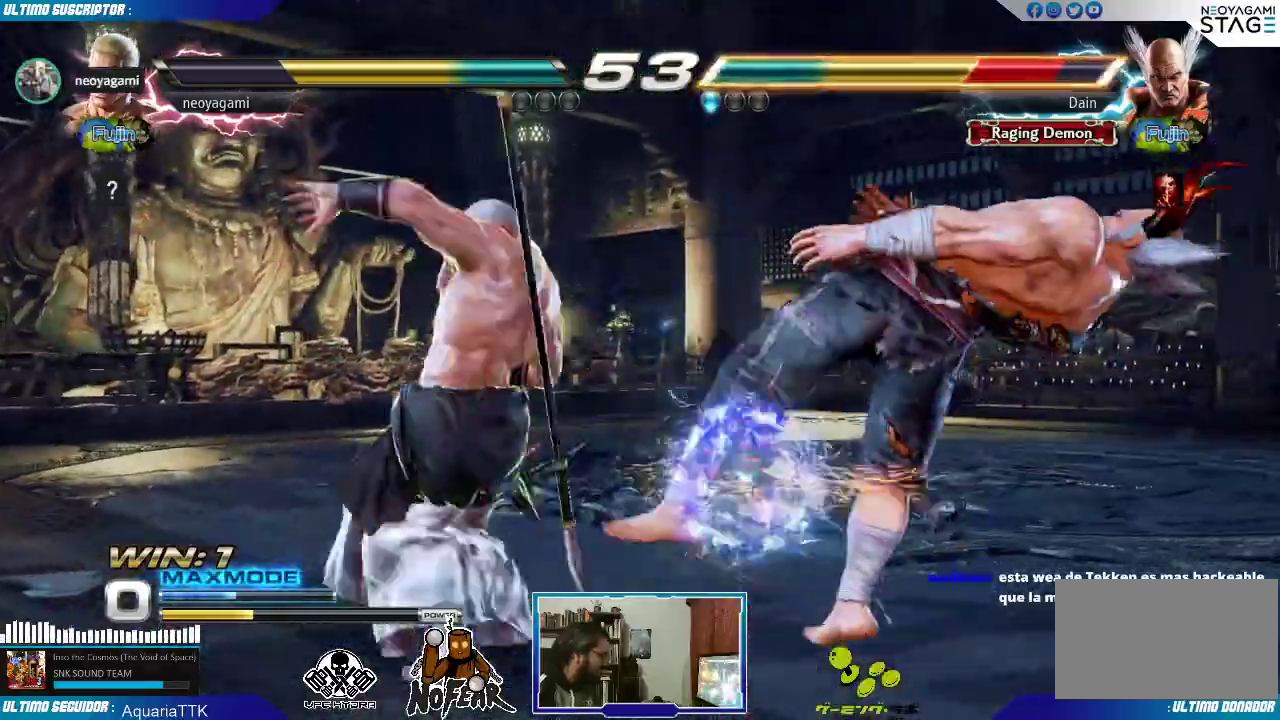
{"buttons": ["CROSS"], "left_stick": "left", "events": [[367, "left_stick", "left"], [483, "CROSS", "down"]]}
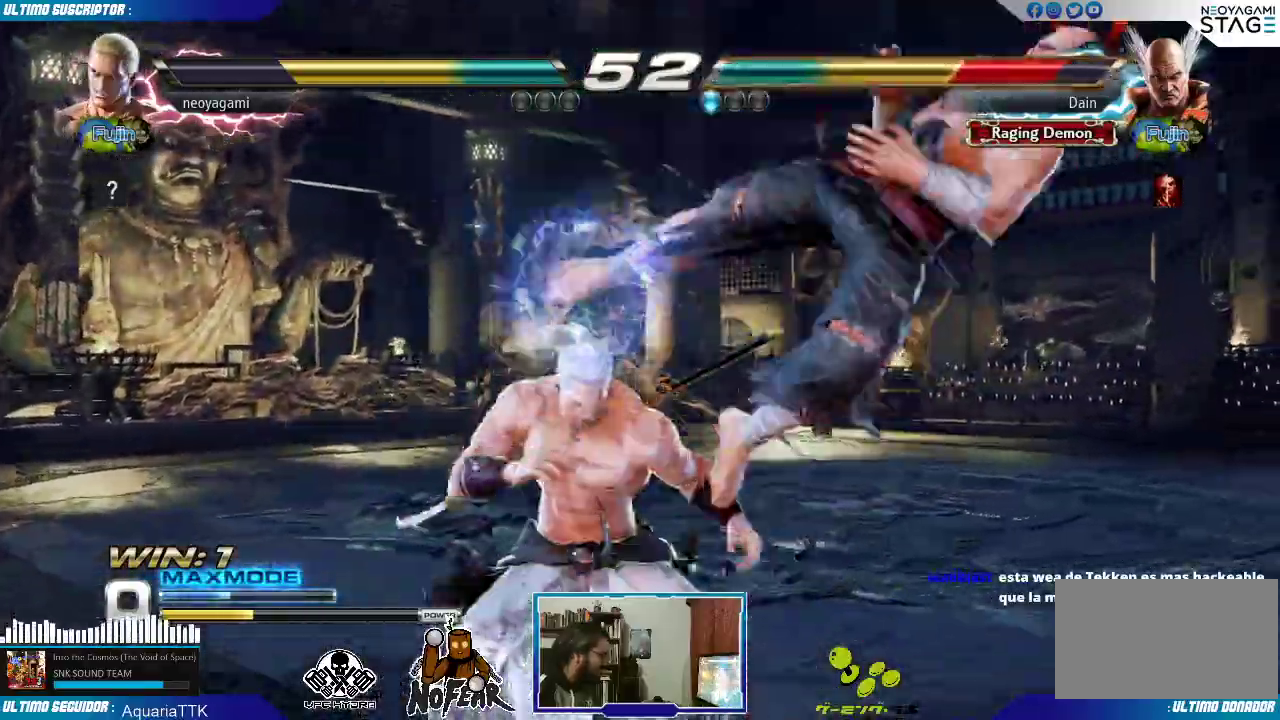
{"buttons": [], "left_stick": "center", "events": [[50, "CROSS", "up"], [133, "CROSS", "down"], [167, "CROSS", "up"], [250, "CROSS", "down"], [317, "CROSS", "up"], [350, "CROSS", "down"], [450, "CROSS", "up"], [500, "left_stick", "center"]]}
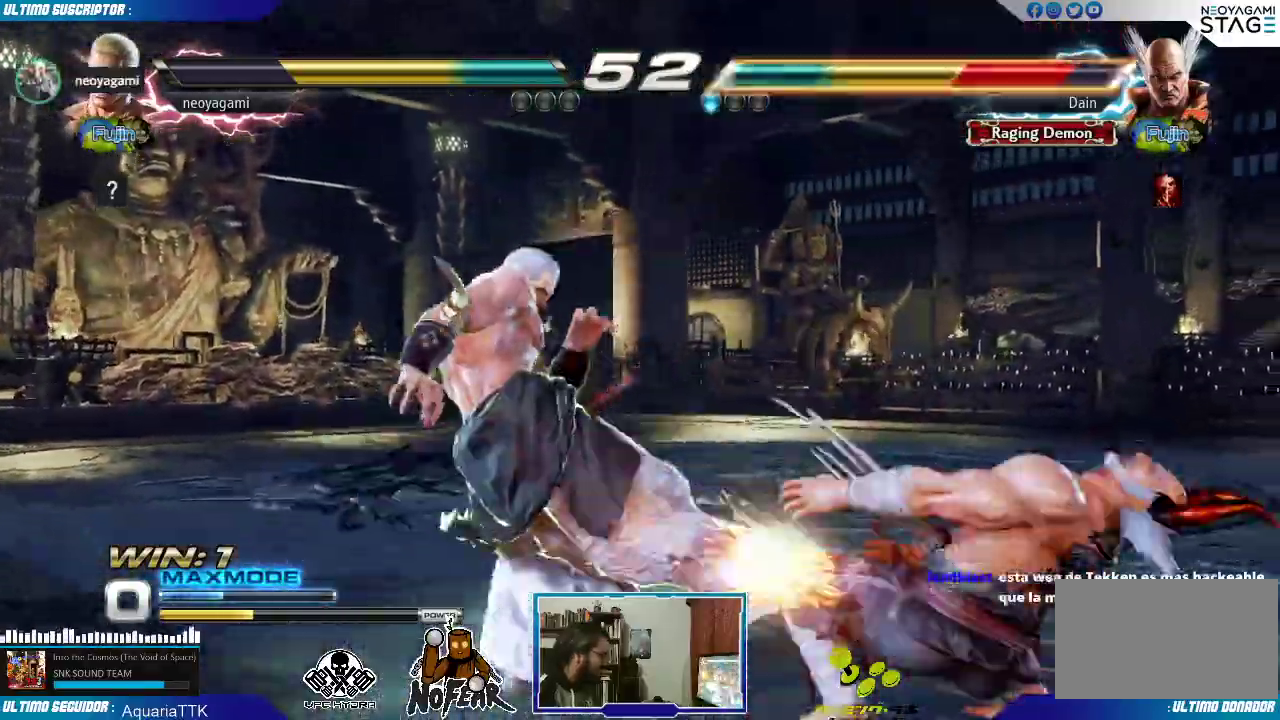
{"buttons": [], "left_stick": "center", "events": []}
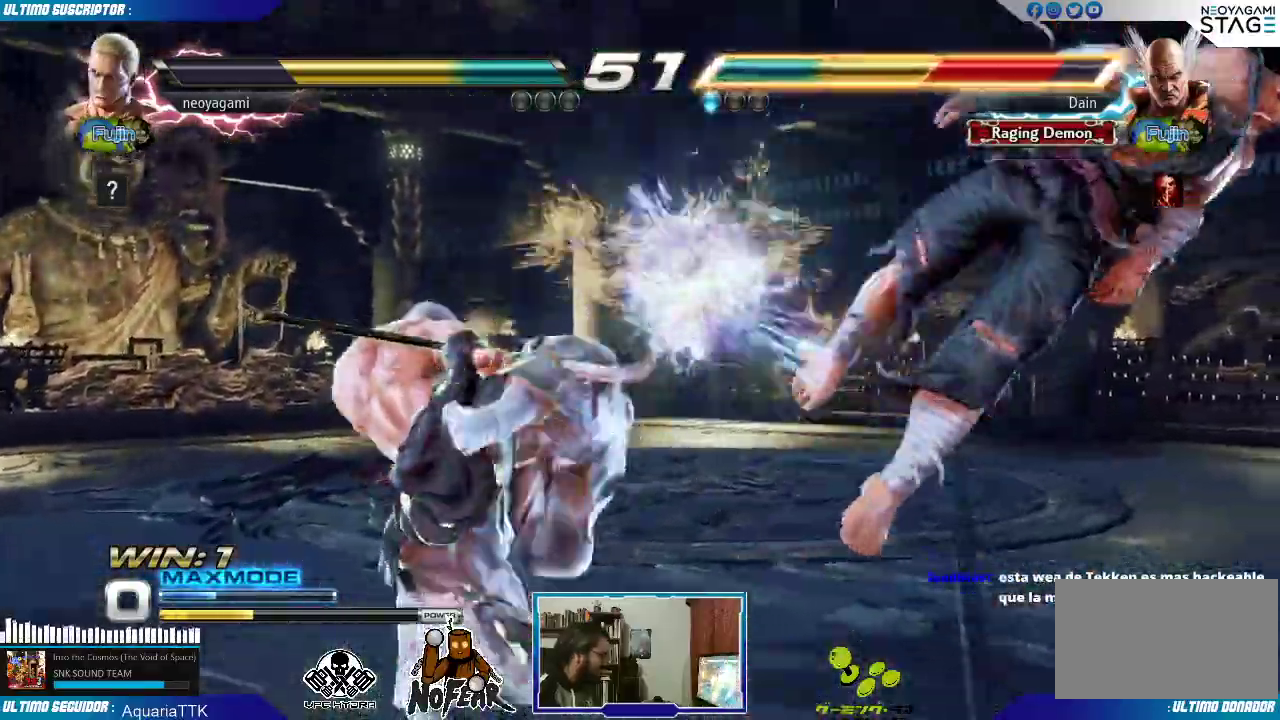
{"buttons": [], "left_stick": "right", "events": [[117, "left_stick", "right"], [200, "left_stick", "center"], [250, "left_stick", "right"], [317, "left_stick", "center"], [367, "left_stick", "right"]]}
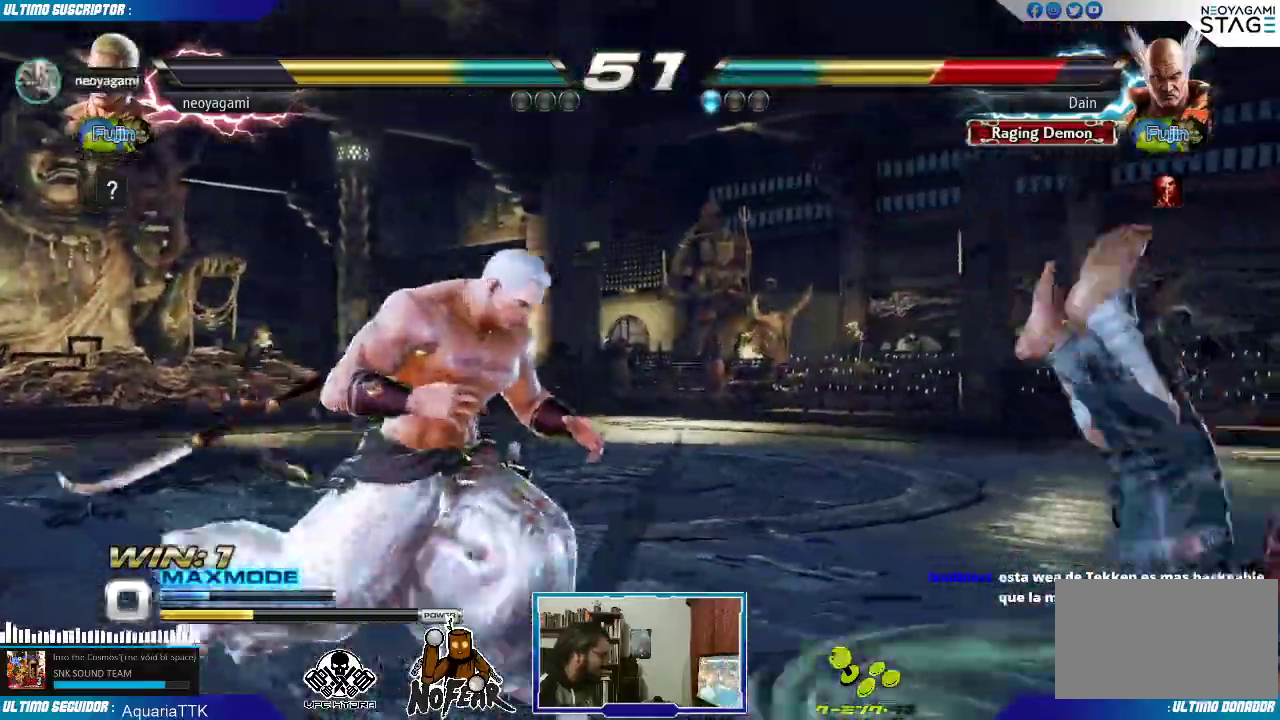
{"buttons": [], "left_stick": "center", "events": [[133, "left_stick", "center"], [183, "L1", "down"], [250, "L1", "up"]]}
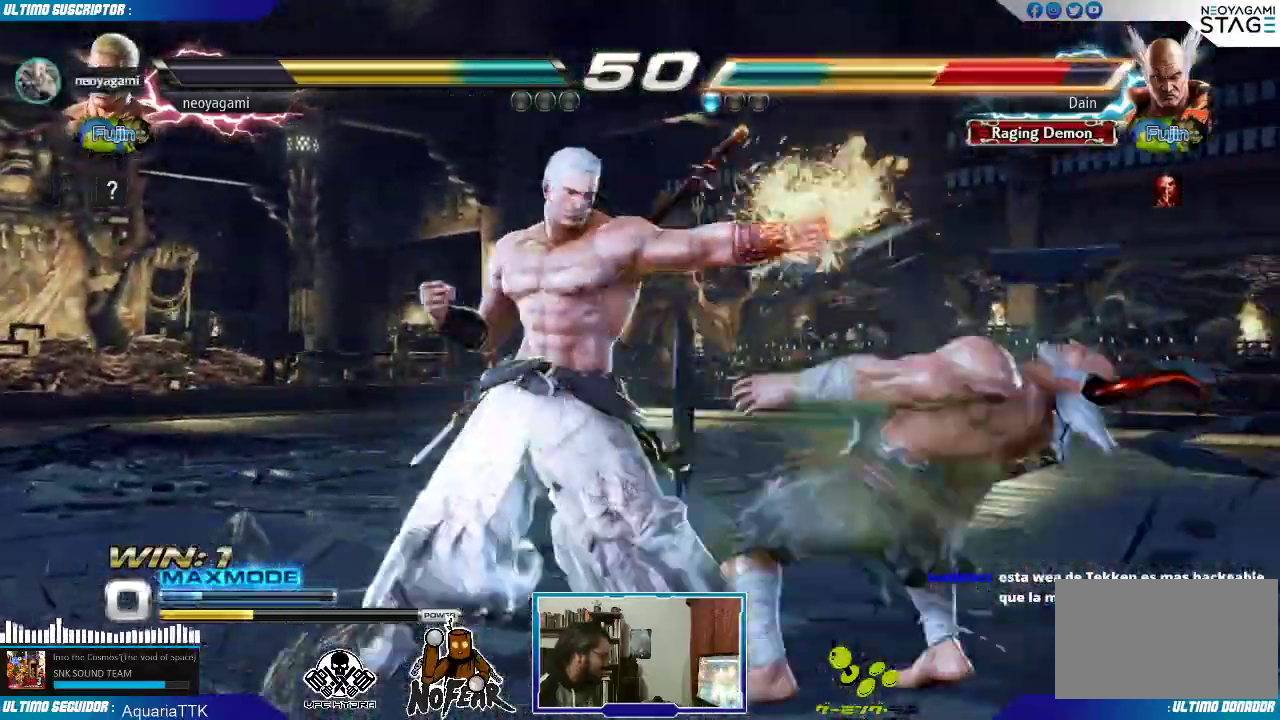
{"buttons": [], "left_stick": "down-left", "events": [[50, "left_stick", "right"], [117, "left_stick", "center"], [183, "left_stick", "right"], [233, "left_stick", "center"], [283, "L1", "down"], [367, "L1", "up"], [383, "left_stick", "down-right"], [483, "left_stick", "down-left"]]}
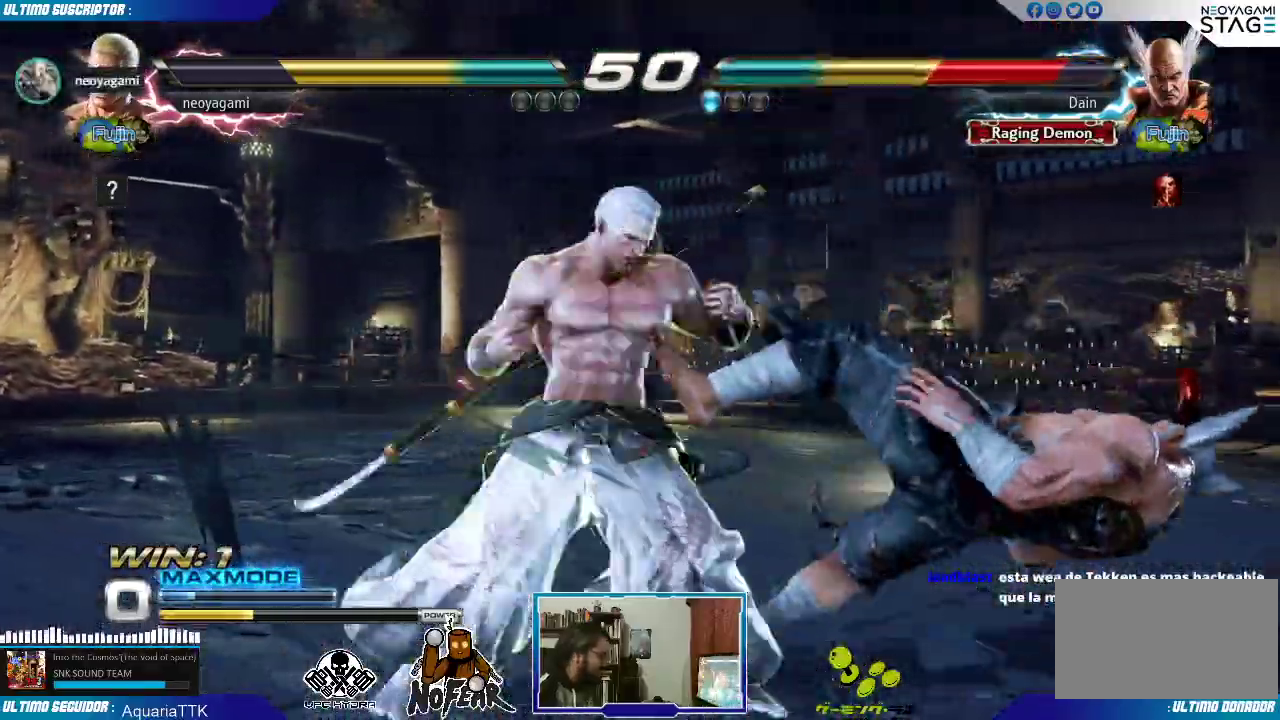
{"buttons": [], "left_stick": "center", "events": [[33, "L2", "down"], [33, "left_stick", "up-left"], [67, "L2", "up"], [117, "L2", "down"], [117, "left_stick", "center"], [200, "L2", "up"], [250, "L2", "down"], [500, "L2", "up"]]}